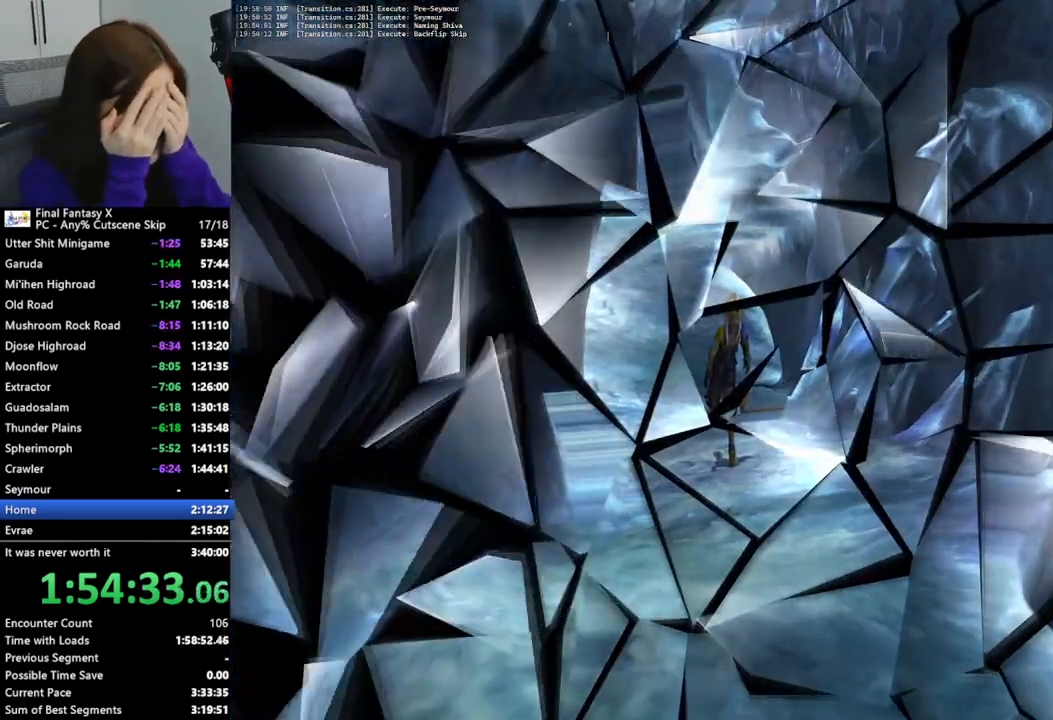
Gameplay with a controller (PlayStation layout); each line is a JSON object with the inputs held at the frame after it. "events" lists button and stick changes between this image and that frame as [ms after this image, input, new state], when the widget could be followed in between. Not read: L3 R3.
{"buttons": [], "left_stick": "center", "right_stick": "center", "events": []}
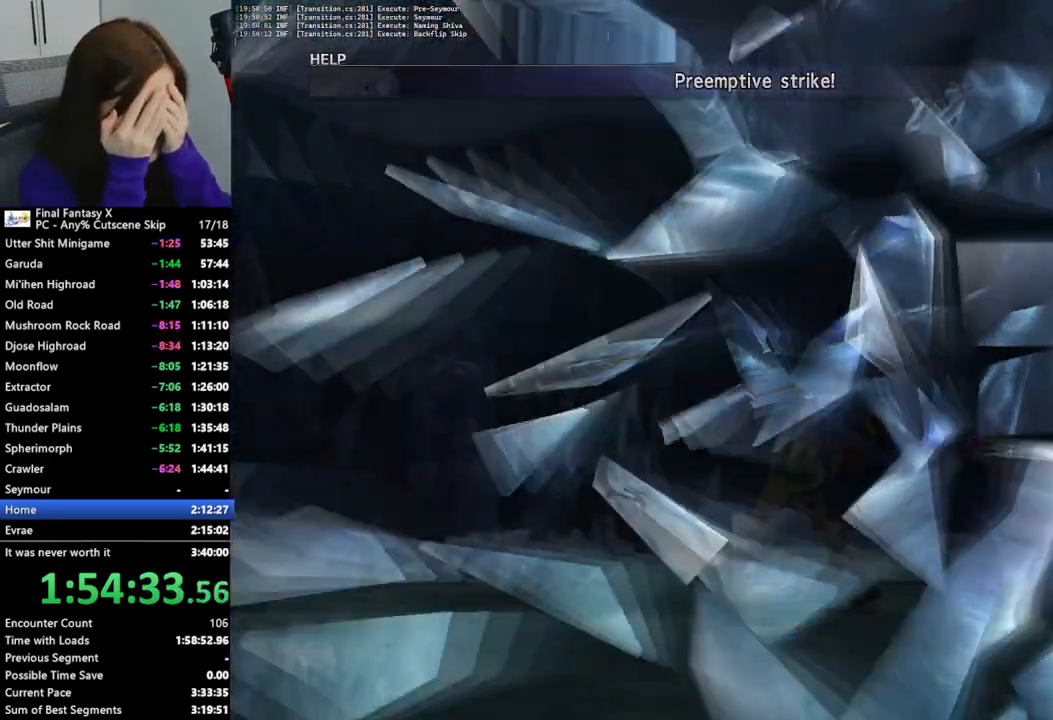
{"buttons": [], "left_stick": "center", "right_stick": "center", "events": []}
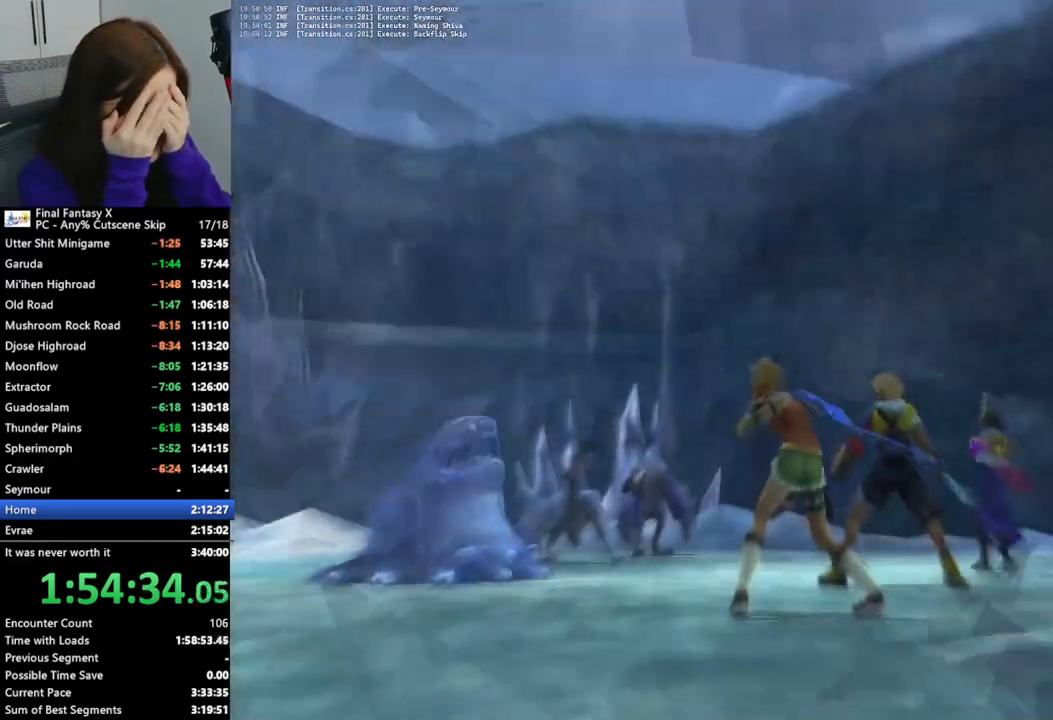
{"buttons": [], "left_stick": "center", "right_stick": "center", "events": []}
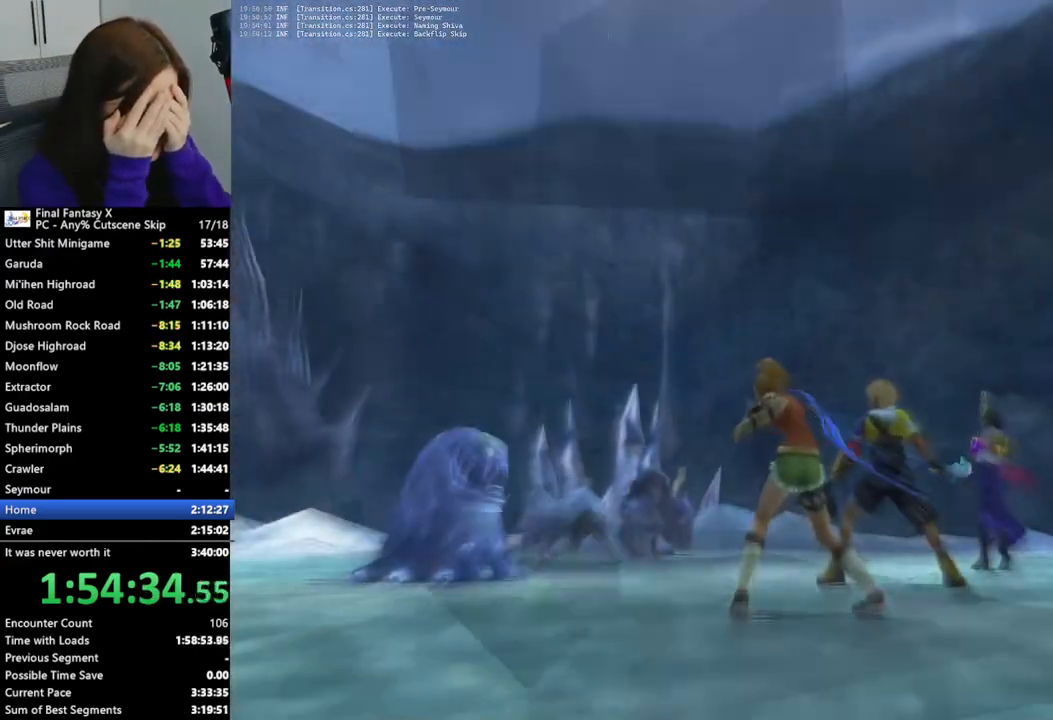
{"buttons": [], "left_stick": "center", "right_stick": "center", "events": []}
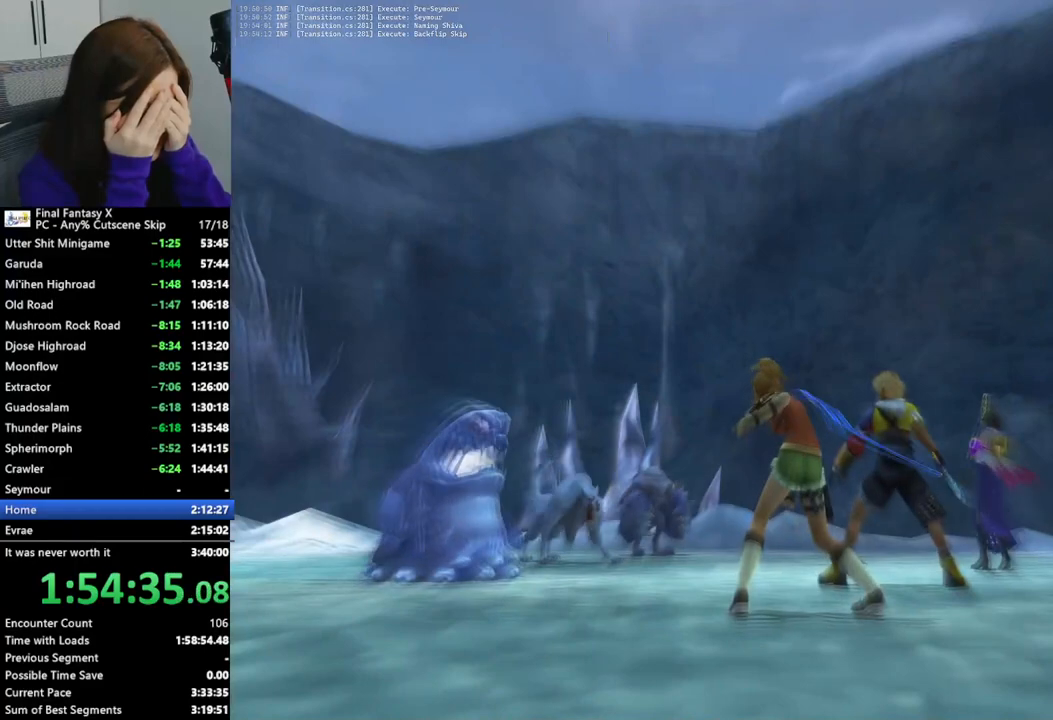
{"buttons": [], "left_stick": "center", "right_stick": "center", "events": []}
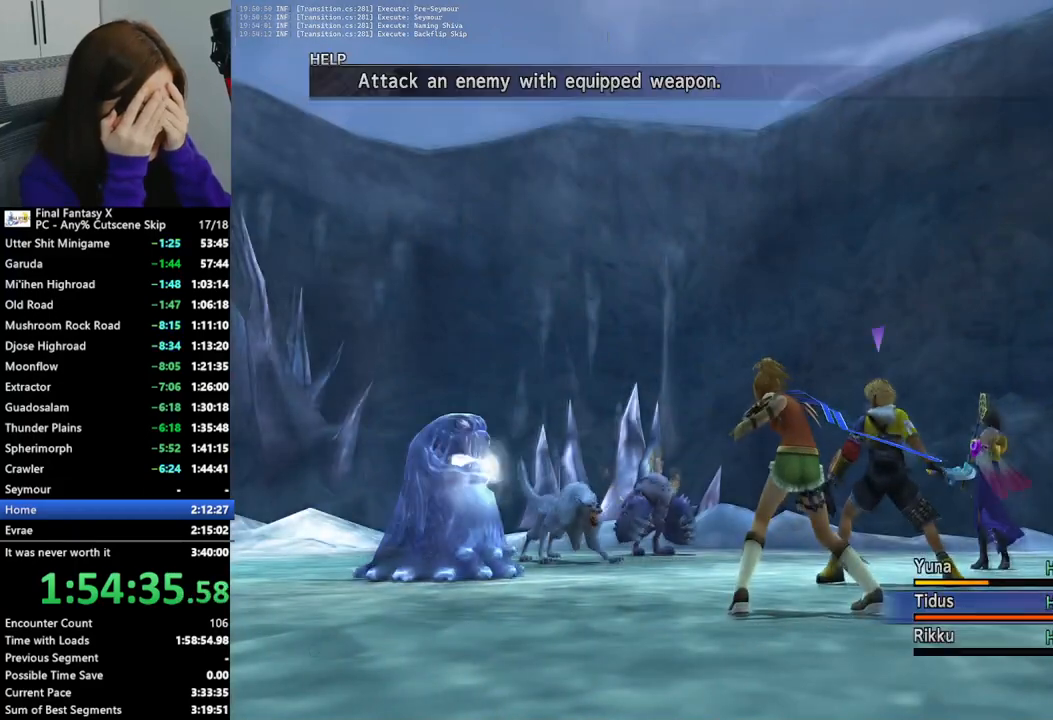
{"buttons": [], "left_stick": "center", "right_stick": "center", "events": []}
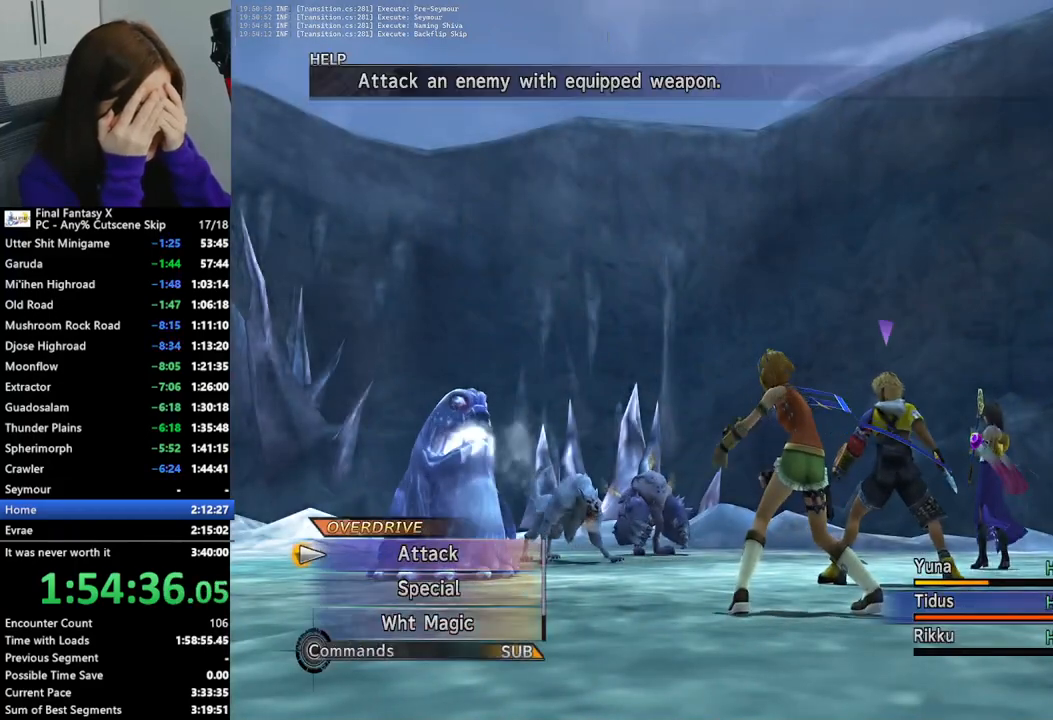
{"buttons": [], "left_stick": "center", "right_stick": "center", "events": [[233, "CROSS", "down"], [333, "CROSS", "up"]]}
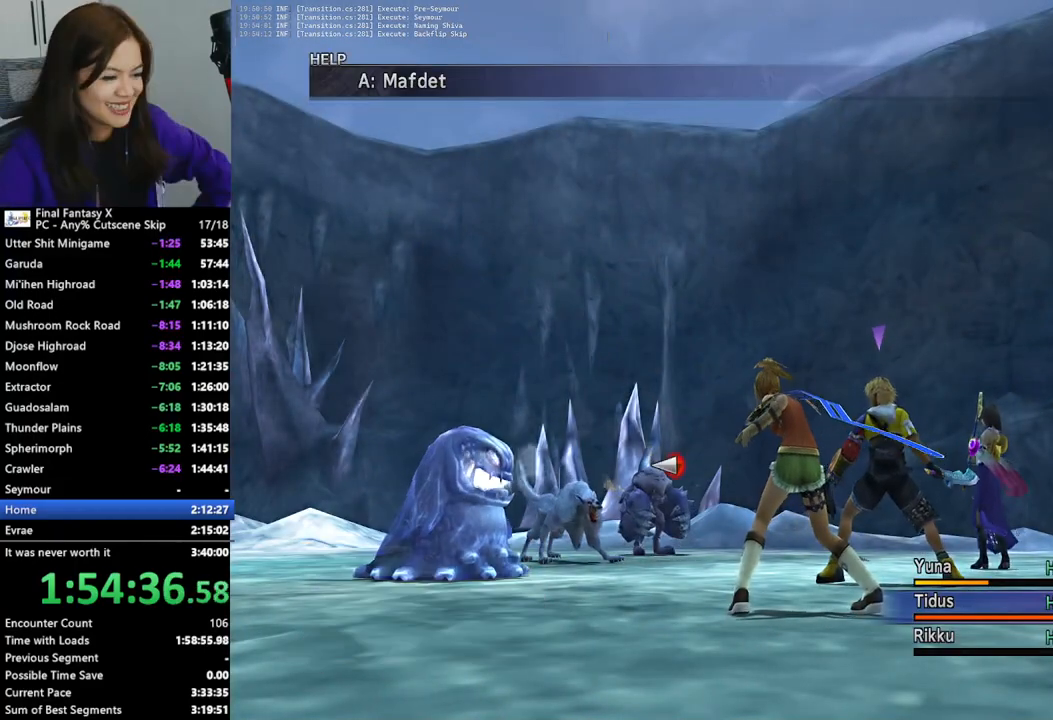
{"buttons": ["DPAD_DOWN"], "left_stick": "center", "right_stick": "center", "events": [[500, "DPAD_DOWN", "down"]]}
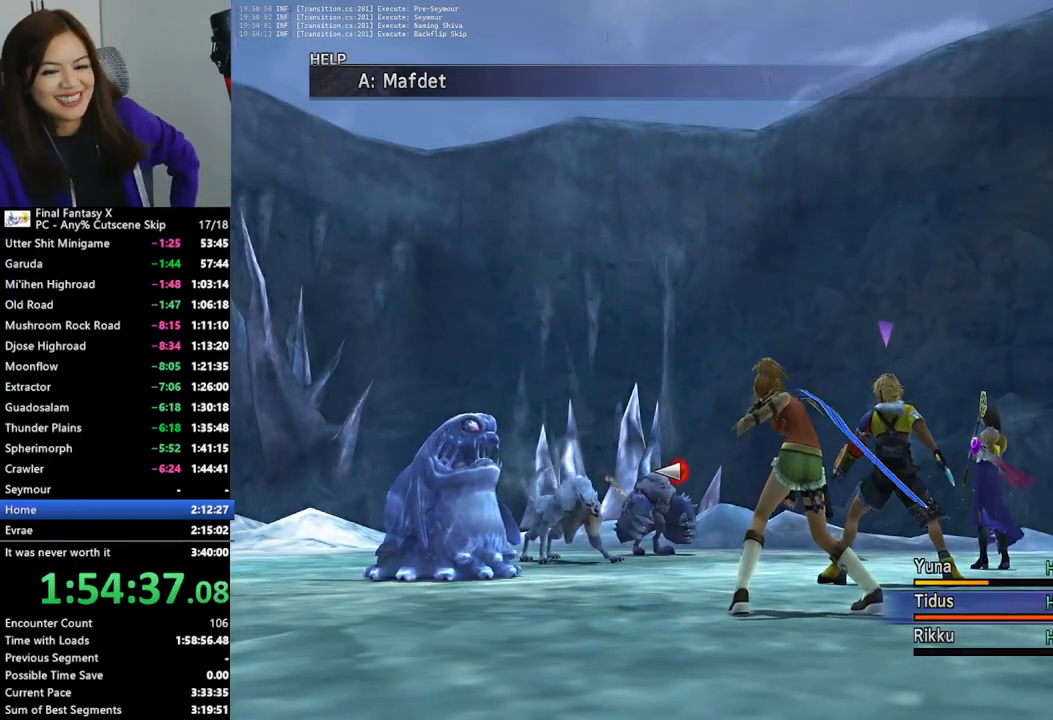
{"buttons": [], "left_stick": "center", "right_stick": "center", "events": [[67, "DPAD_DOWN", "up"], [367, "DPAD_DOWN", "down"], [433, "DPAD_DOWN", "up"]]}
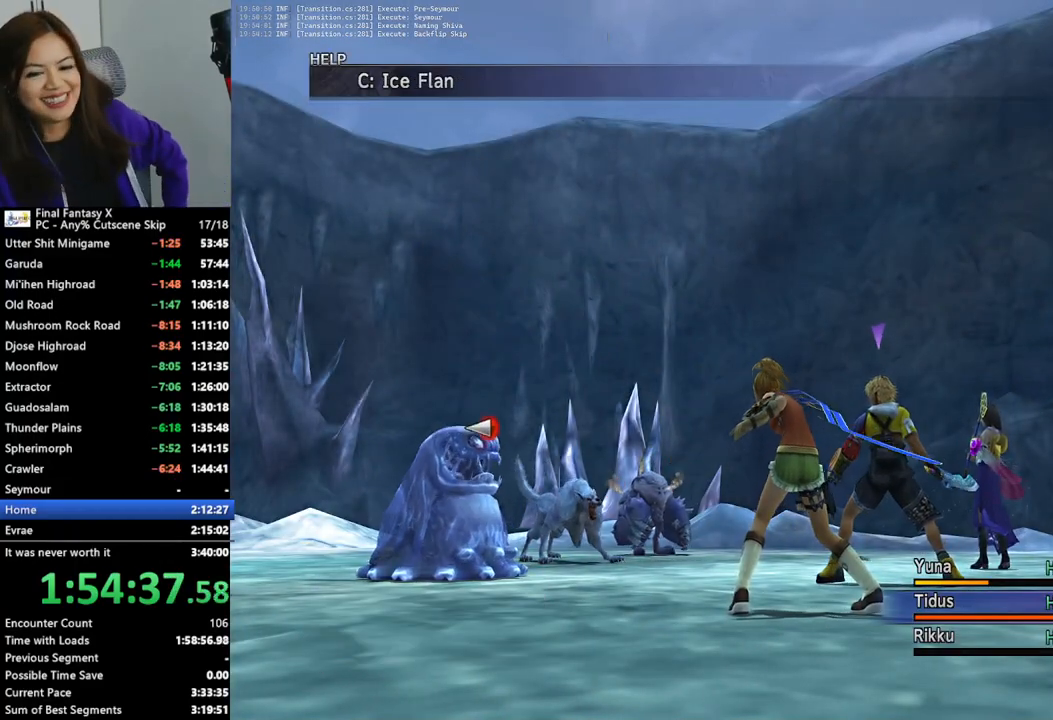
{"buttons": [], "left_stick": "center", "right_stick": "center", "events": []}
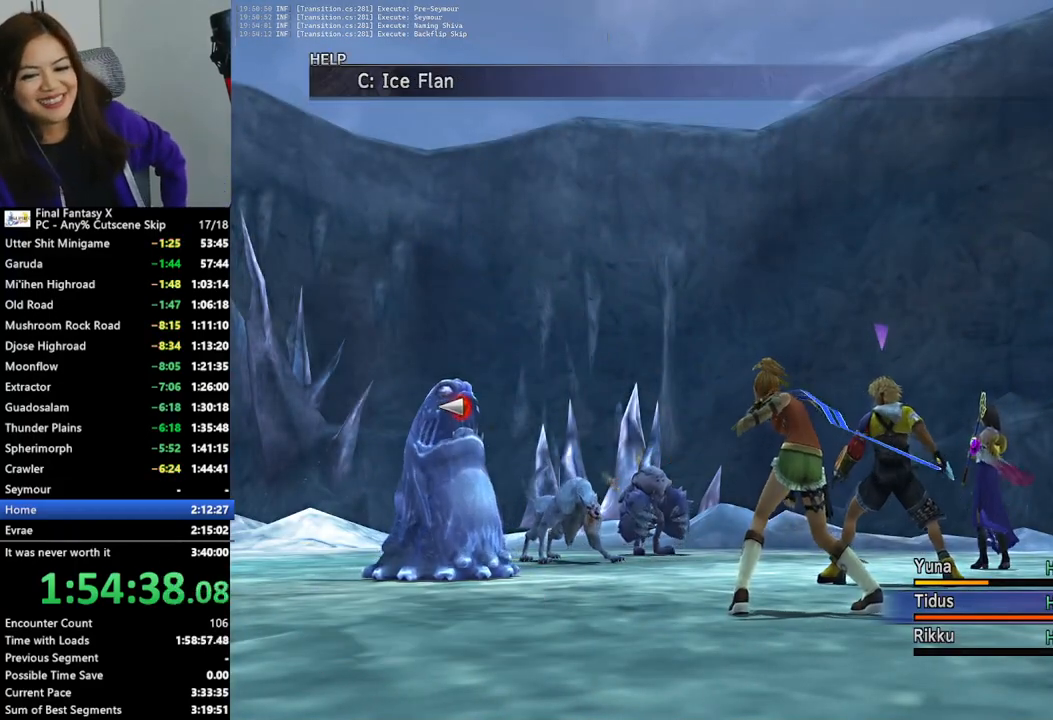
{"buttons": [], "left_stick": "center", "right_stick": "center", "events": []}
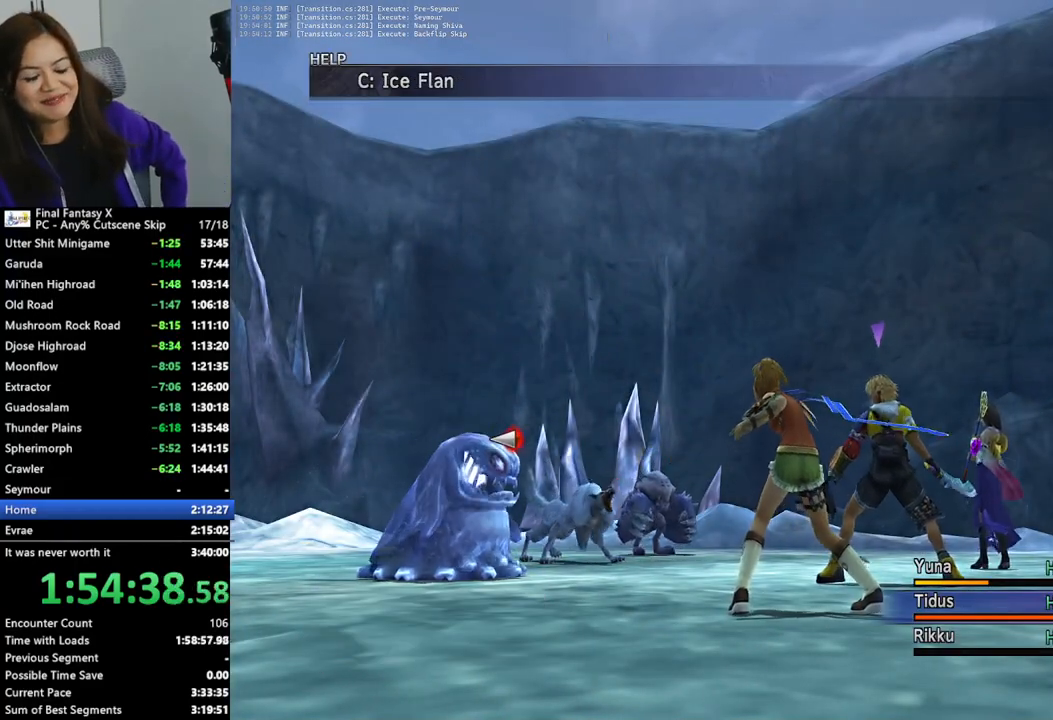
{"buttons": [], "left_stick": "center", "right_stick": "center", "events": [[100, "CROSS", "down"], [200, "CROSS", "up"]]}
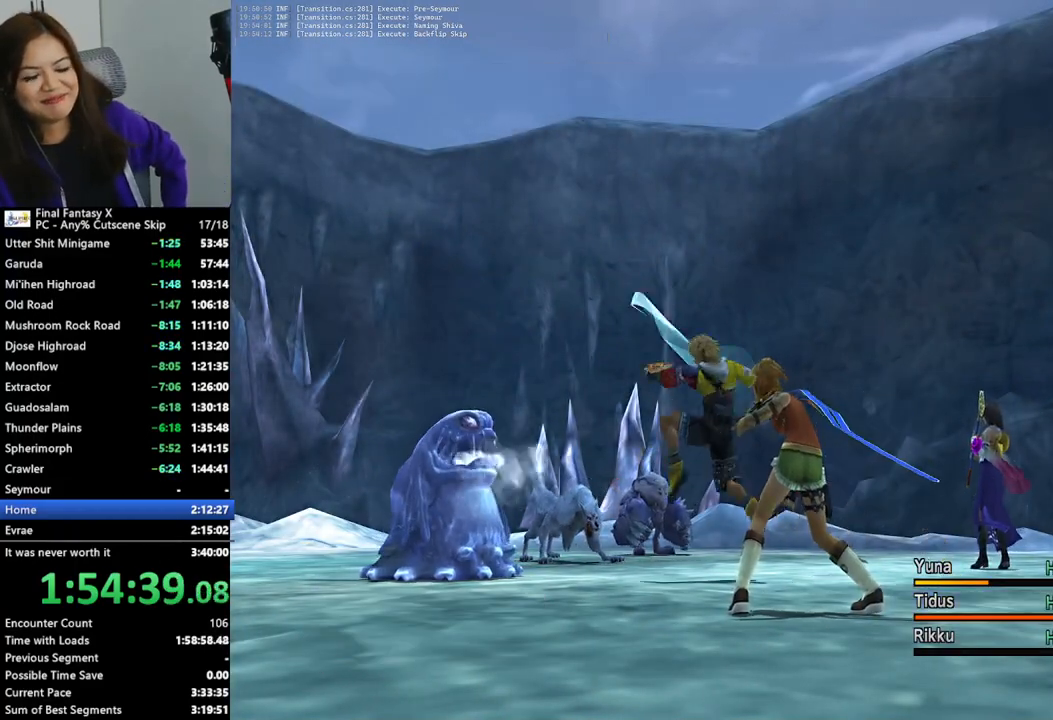
{"buttons": [], "left_stick": "center", "right_stick": "center", "events": []}
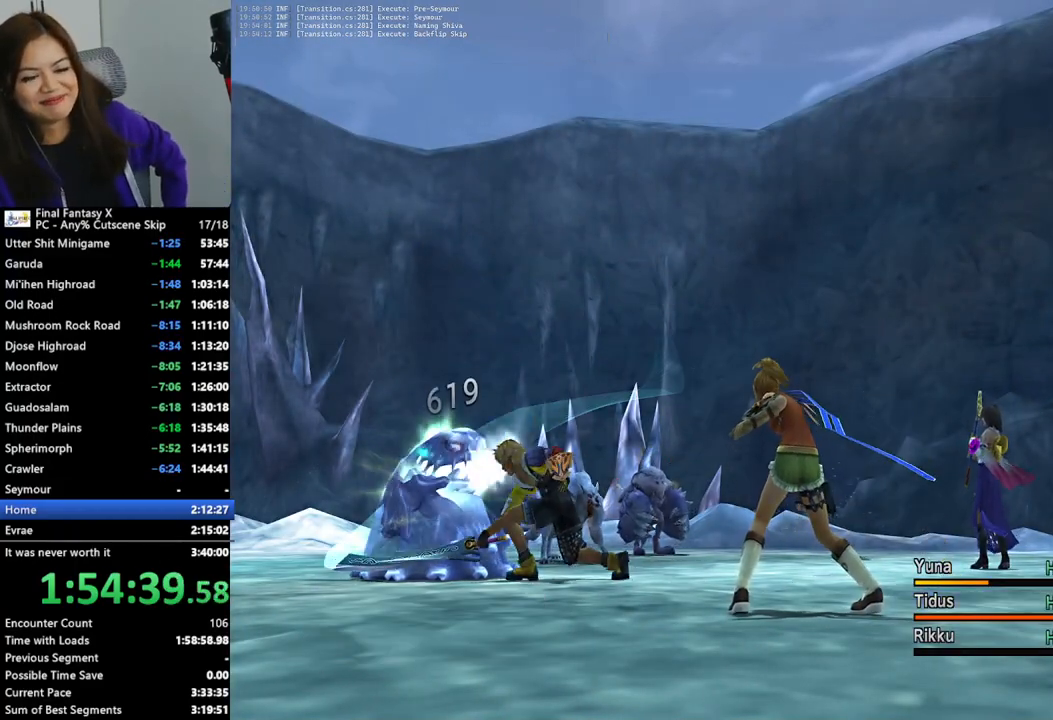
{"buttons": [], "left_stick": "center", "right_stick": "center", "events": []}
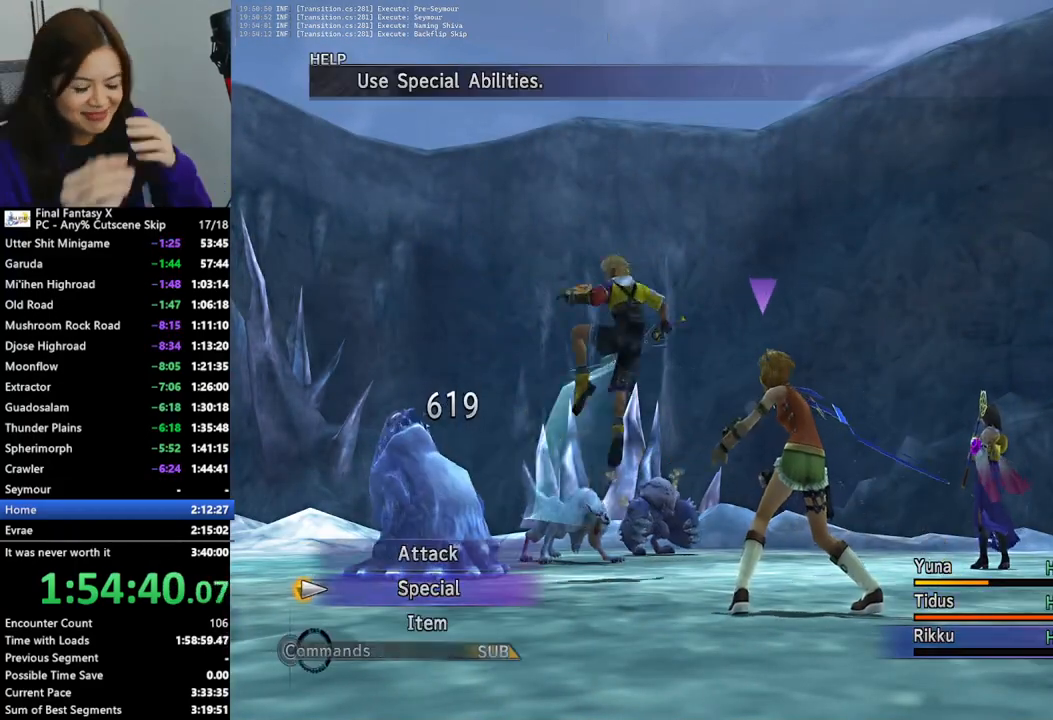
{"buttons": [], "left_stick": "center", "right_stick": "center", "events": [[400, "CROSS", "down"], [500, "CROSS", "up"]]}
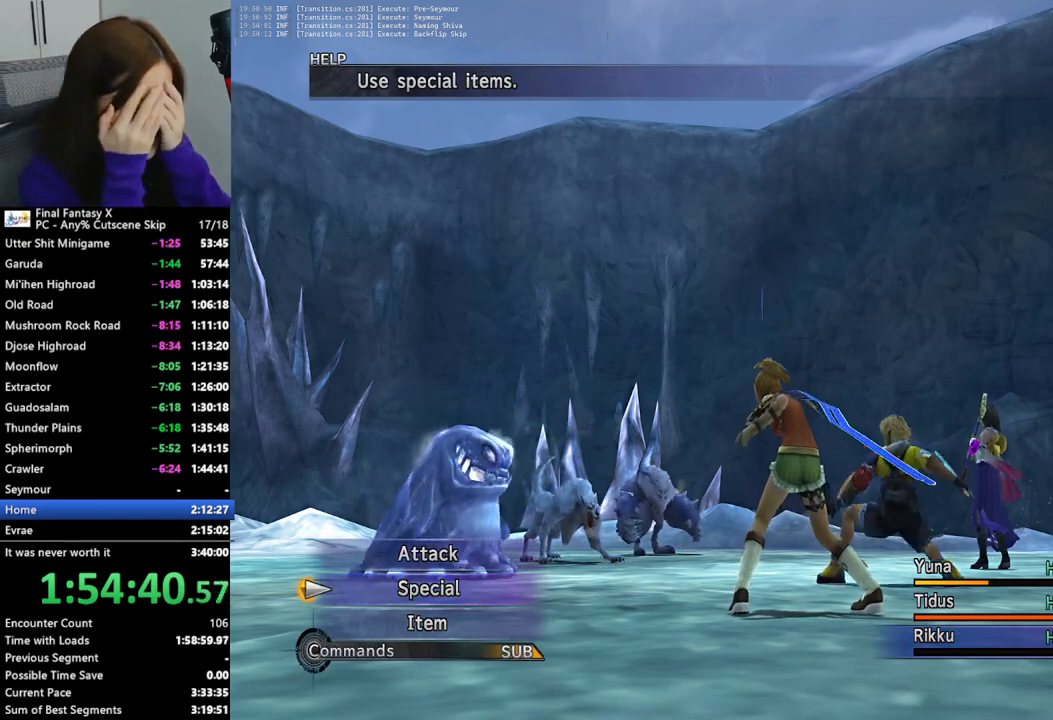
{"buttons": ["CROSS"], "left_stick": "center", "right_stick": "center", "events": [[467, "CROSS", "down"]]}
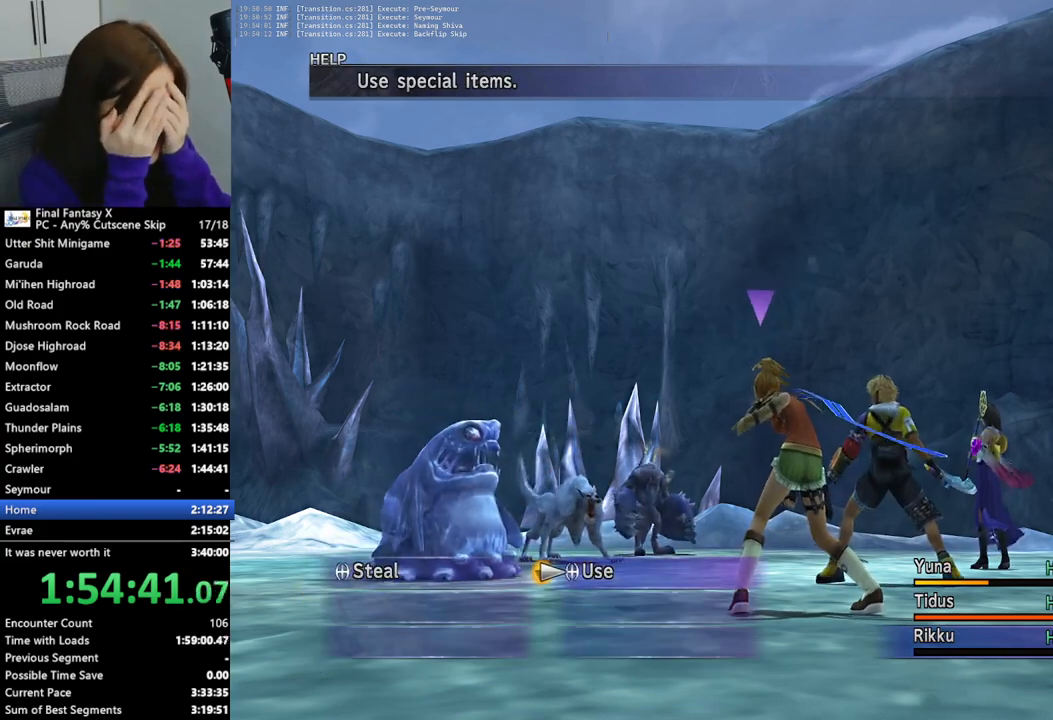
{"buttons": [], "left_stick": "center", "right_stick": "center", "events": [[67, "CROSS", "up"]]}
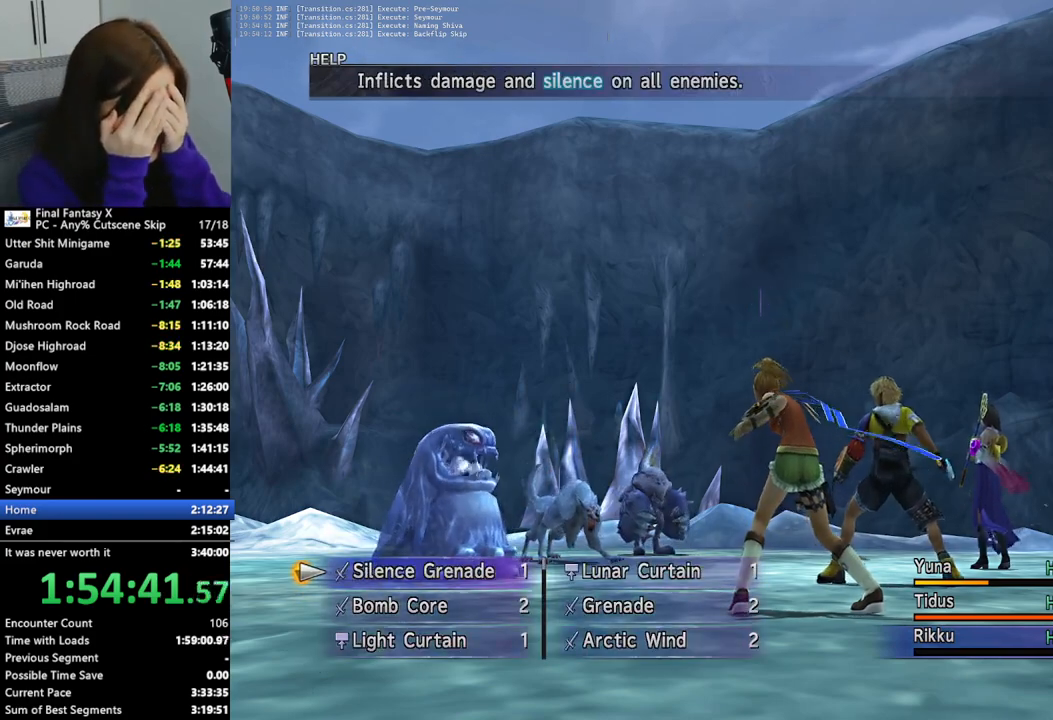
{"buttons": ["CROSS"], "left_stick": "center", "right_stick": "center", "events": [[267, "CROSS", "down"], [333, "CROSS", "up"], [467, "CROSS", "down"]]}
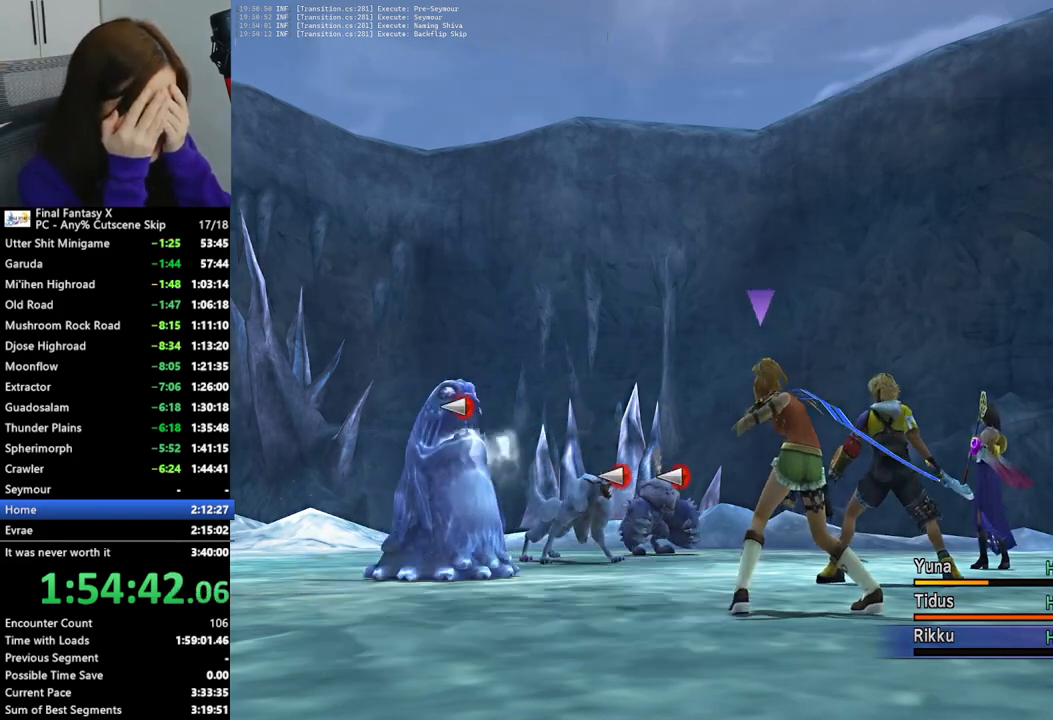
{"buttons": [], "left_stick": "center", "right_stick": "center", "events": [[100, "CROSS", "up"], [200, "CROSS", "down"], [333, "CROSS", "up"]]}